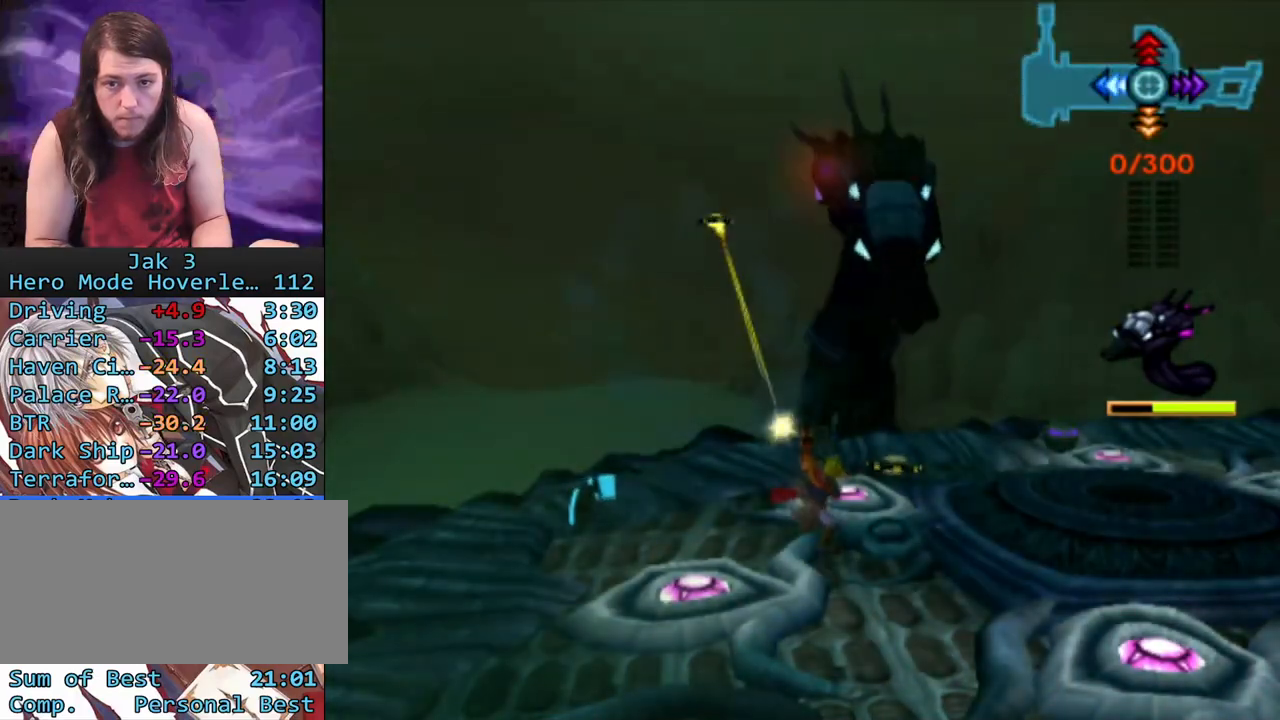
Gameplay with a controller (PlayStation layout); each line is a JSON object with the inputs held at the frame after it. "events" lists button and stick changes between this image and that frame as [ms after this image, input, new state], when the widget could be followed in between. Not read: L3 R3.
{"buttons": ["R1"], "left_stick": "up-right", "right_stick": "center", "events": [[17, "DPAD_LEFT", "up"], [83, "DPAD_LEFT", "down"], [117, "CROSS", "down"], [183, "DPAD_LEFT", "up"], [217, "CIRCLE", "down"], [217, "CROSS", "up"], [283, "R1", "down"], [367, "CIRCLE", "up"], [367, "left_stick", "right"], [483, "left_stick", "up-right"]]}
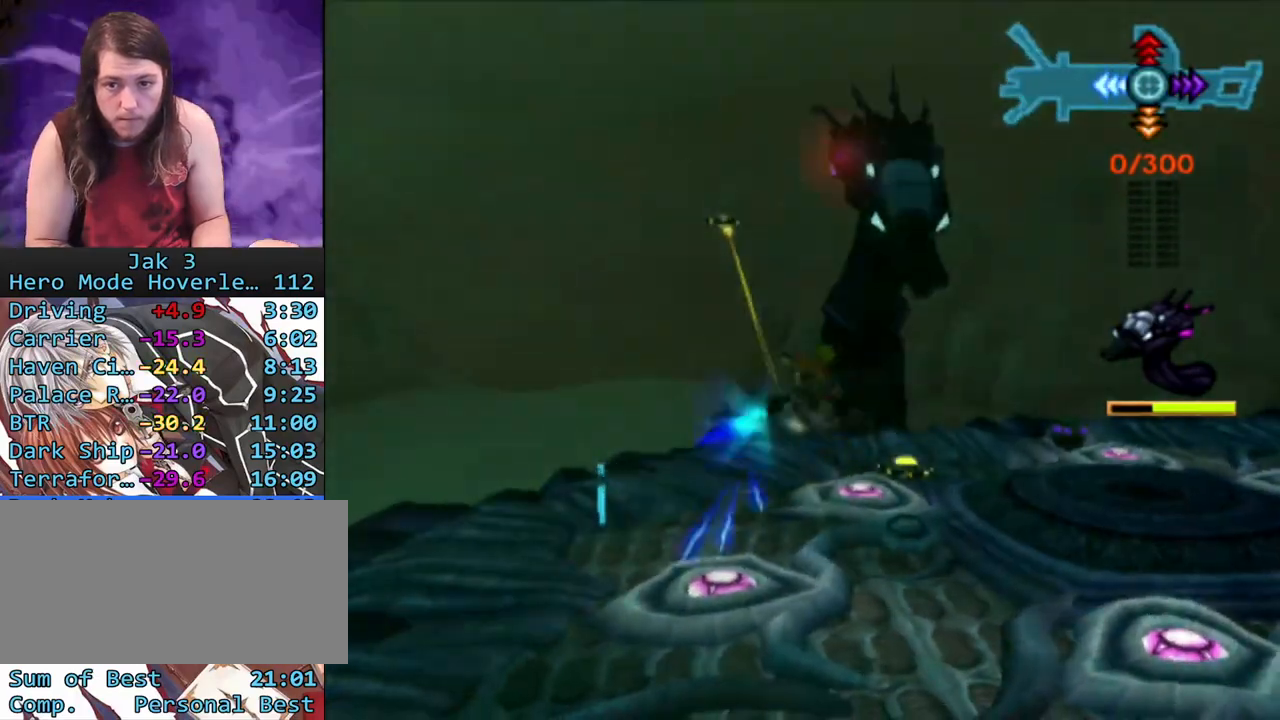
{"buttons": ["R1"], "left_stick": "up", "right_stick": "center", "events": [[17, "left_stick", "right"], [50, "left_stick", "up-left"], [300, "left_stick", "center"], [500, "left_stick", "up"]]}
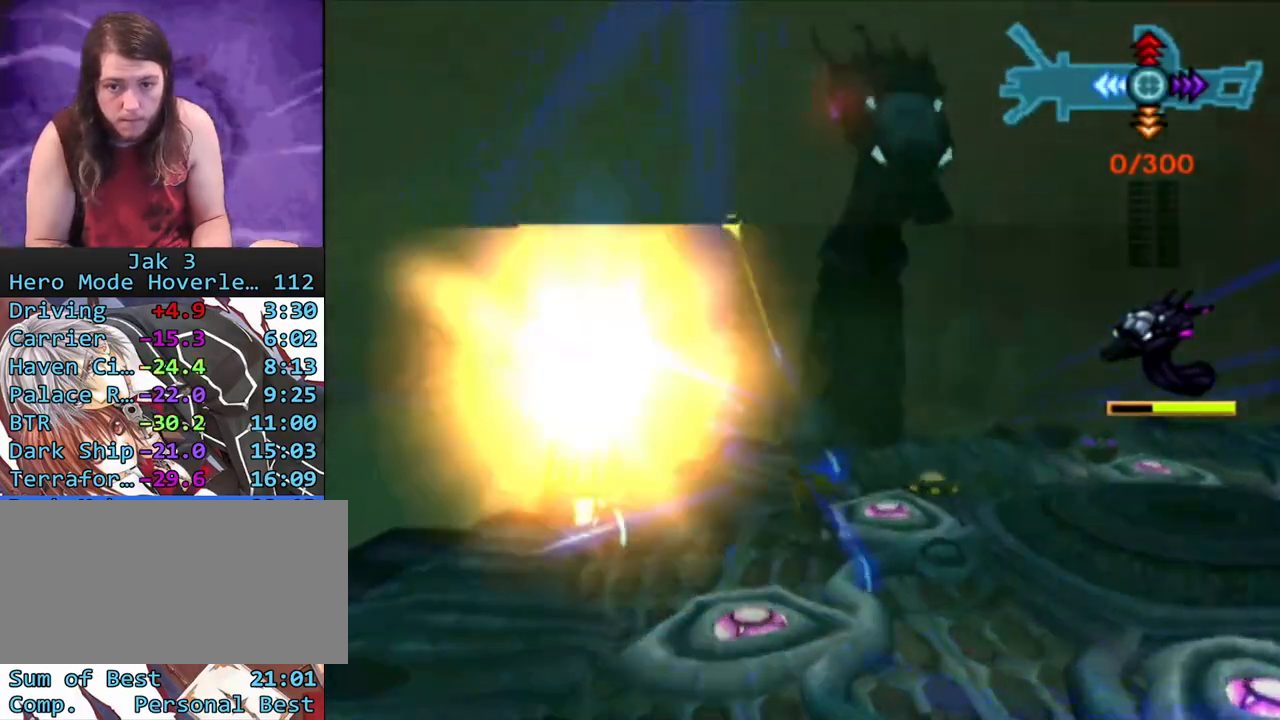
{"buttons": [], "left_stick": "center", "right_stick": "center", "events": [[150, "left_stick", "center"], [217, "R1", "up"], [333, "left_stick", "down-right"], [500, "left_stick", "center"]]}
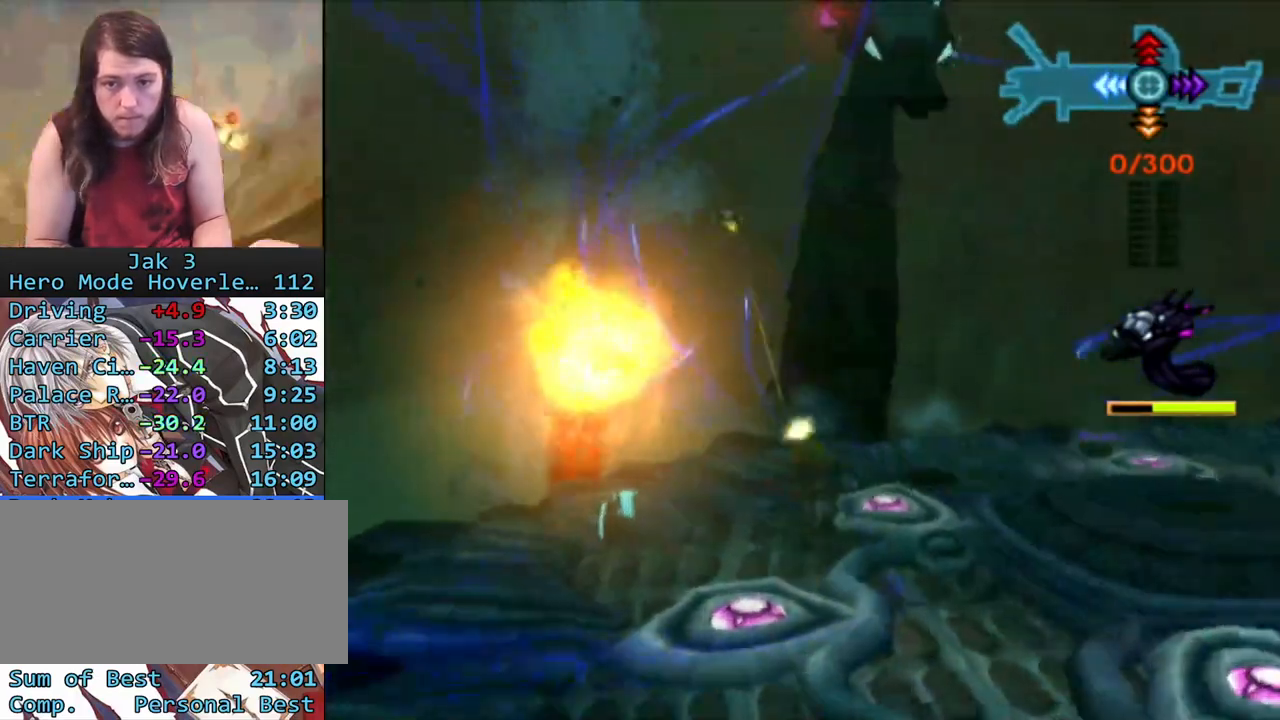
{"buttons": [], "left_stick": "center", "right_stick": "center", "events": []}
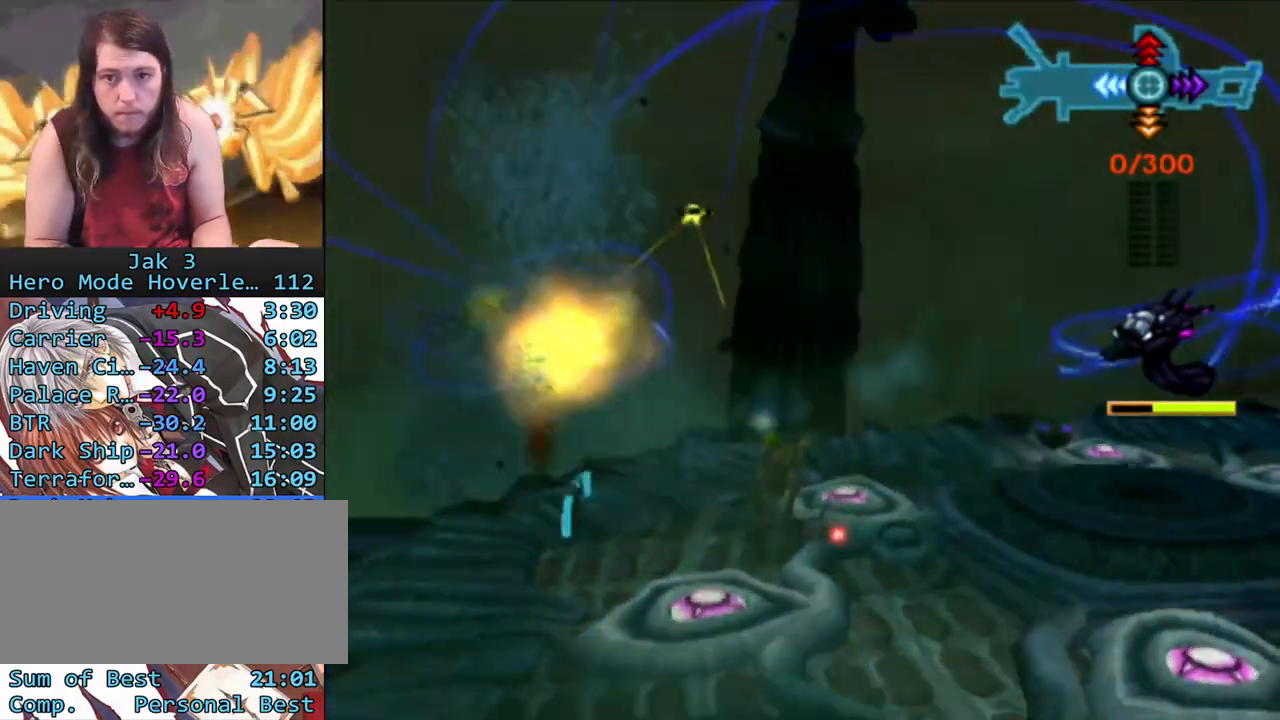
{"buttons": ["R1"], "left_stick": "down-right", "right_stick": "center", "events": [[133, "CROSS", "down"], [167, "left_stick", "down-right"], [233, "CIRCLE", "down"], [233, "CROSS", "up"], [283, "R1", "down"], [367, "CIRCLE", "up"]]}
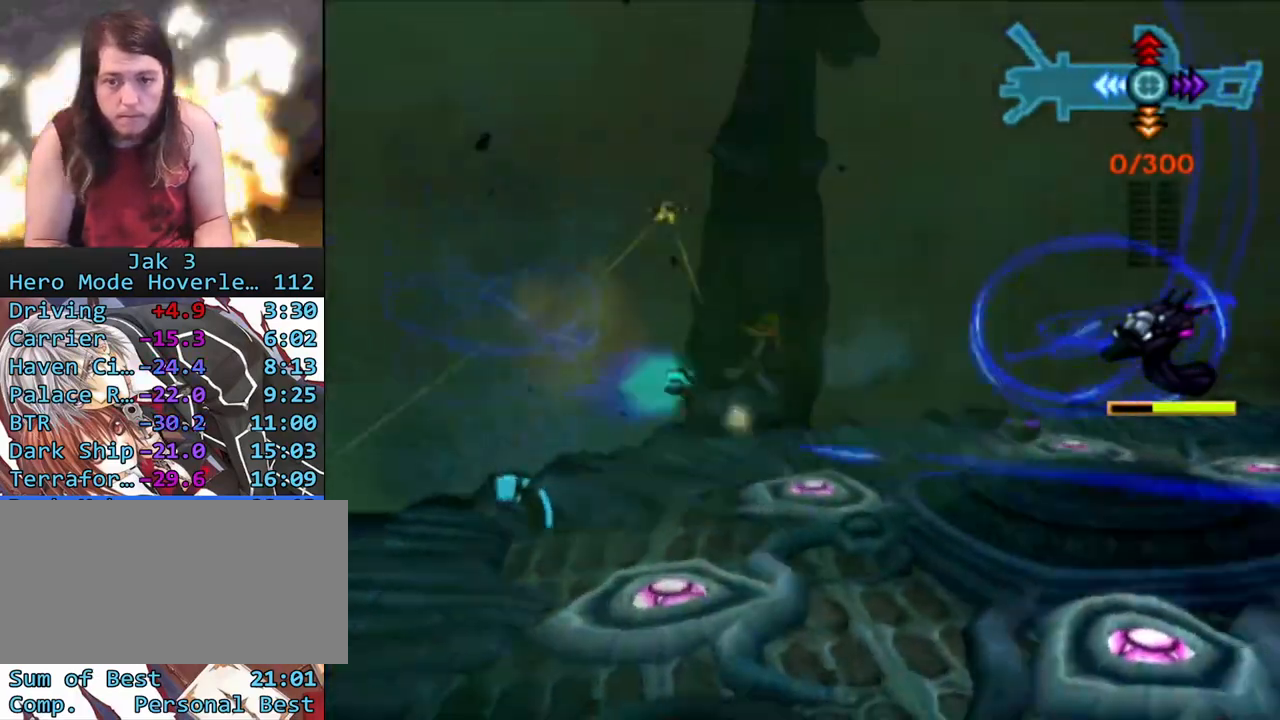
{"buttons": ["R1"], "left_stick": "down-right", "right_stick": "center", "events": []}
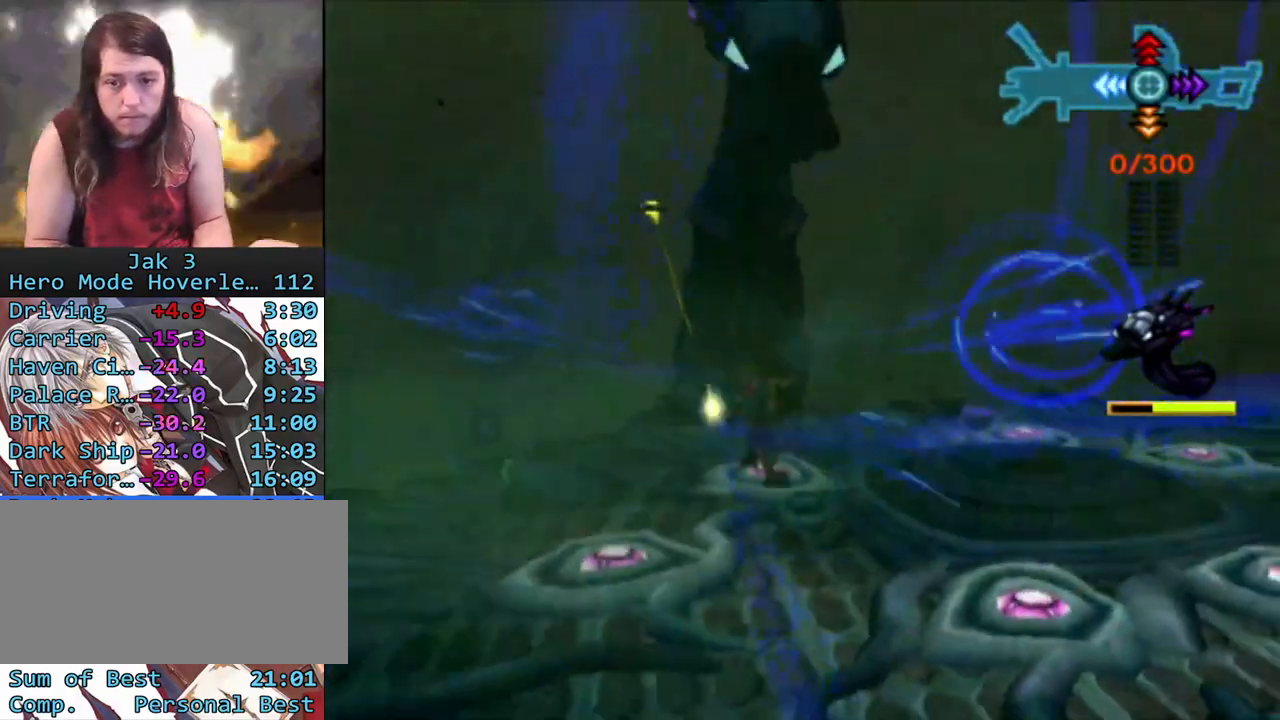
{"buttons": ["R1"], "left_stick": "center", "right_stick": "center", "events": [[50, "CROSS", "down"], [200, "CIRCLE", "down"], [200, "CROSS", "up"], [267, "left_stick", "down"], [383, "CIRCLE", "up"], [483, "left_stick", "center"]]}
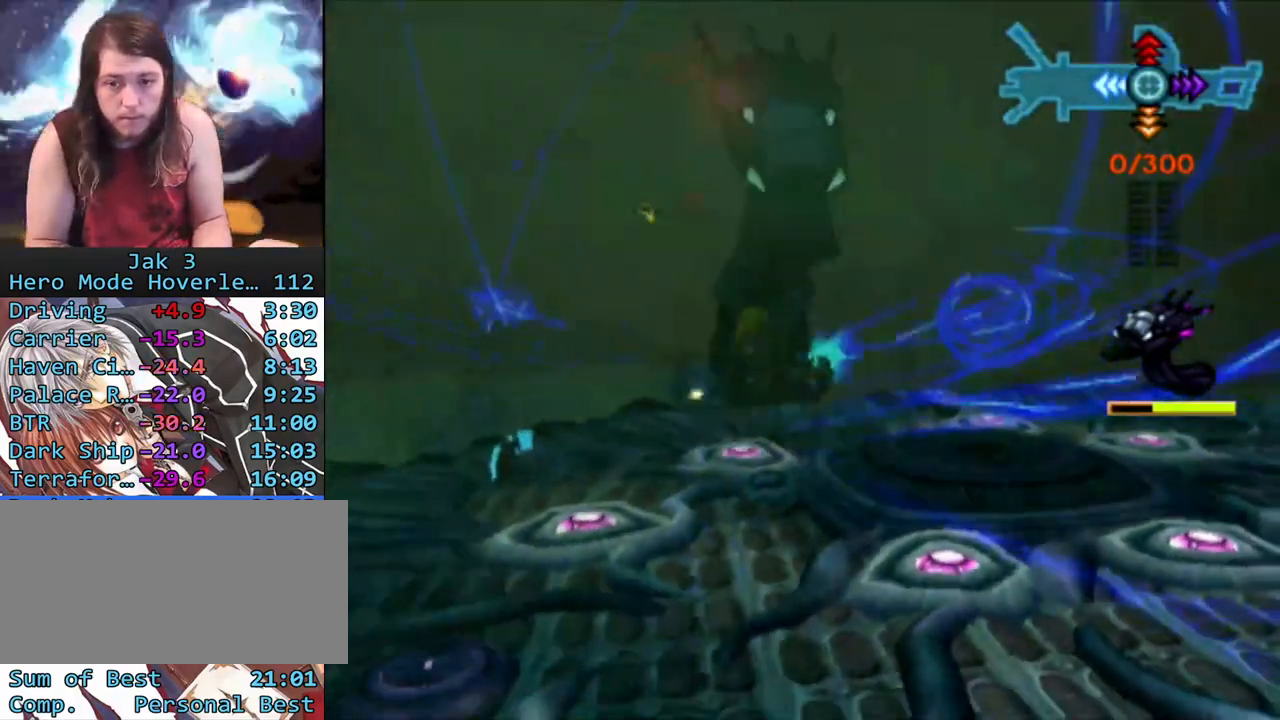
{"buttons": [], "left_stick": "center", "right_stick": "center", "events": [[167, "DPAD_DOWN", "down"], [233, "DPAD_DOWN", "up"], [317, "R1", "up"], [333, "DPAD_DOWN", "down"], [417, "DPAD_DOWN", "up"]]}
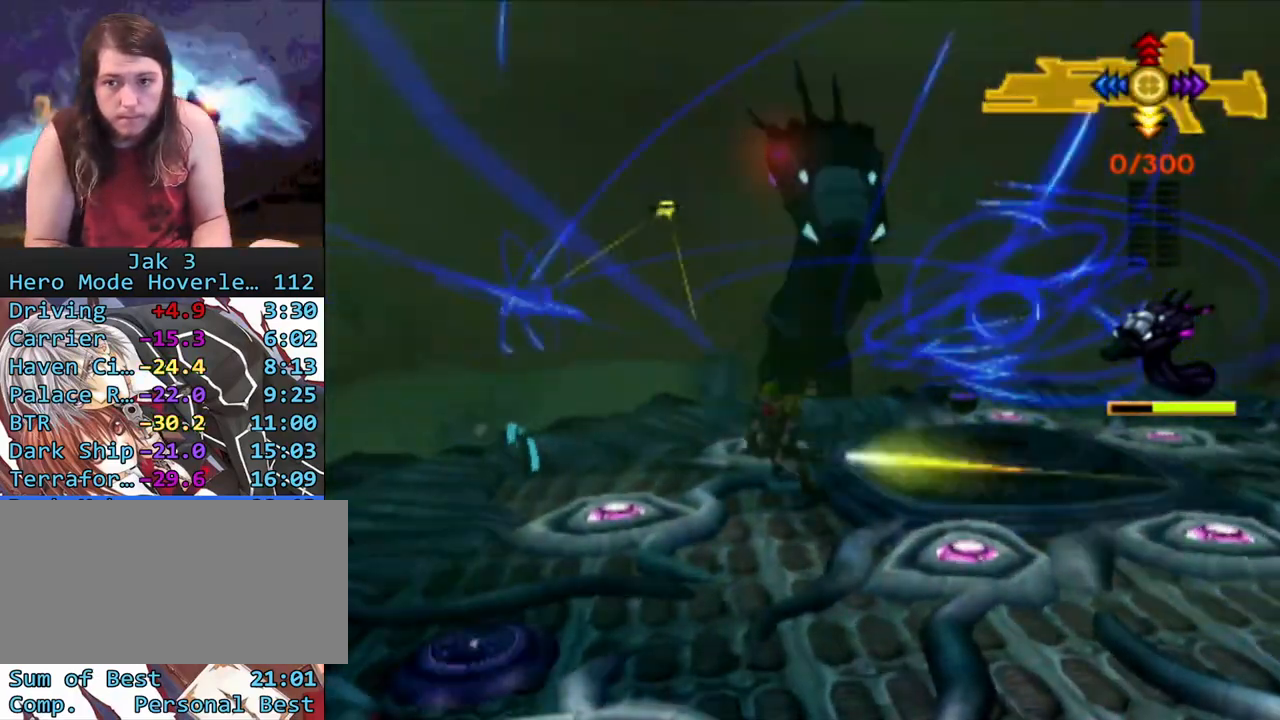
{"buttons": [], "left_stick": "up", "right_stick": "center", "events": [[17, "DPAD_DOWN", "down"], [117, "DPAD_DOWN", "up"], [317, "left_stick", "up"]]}
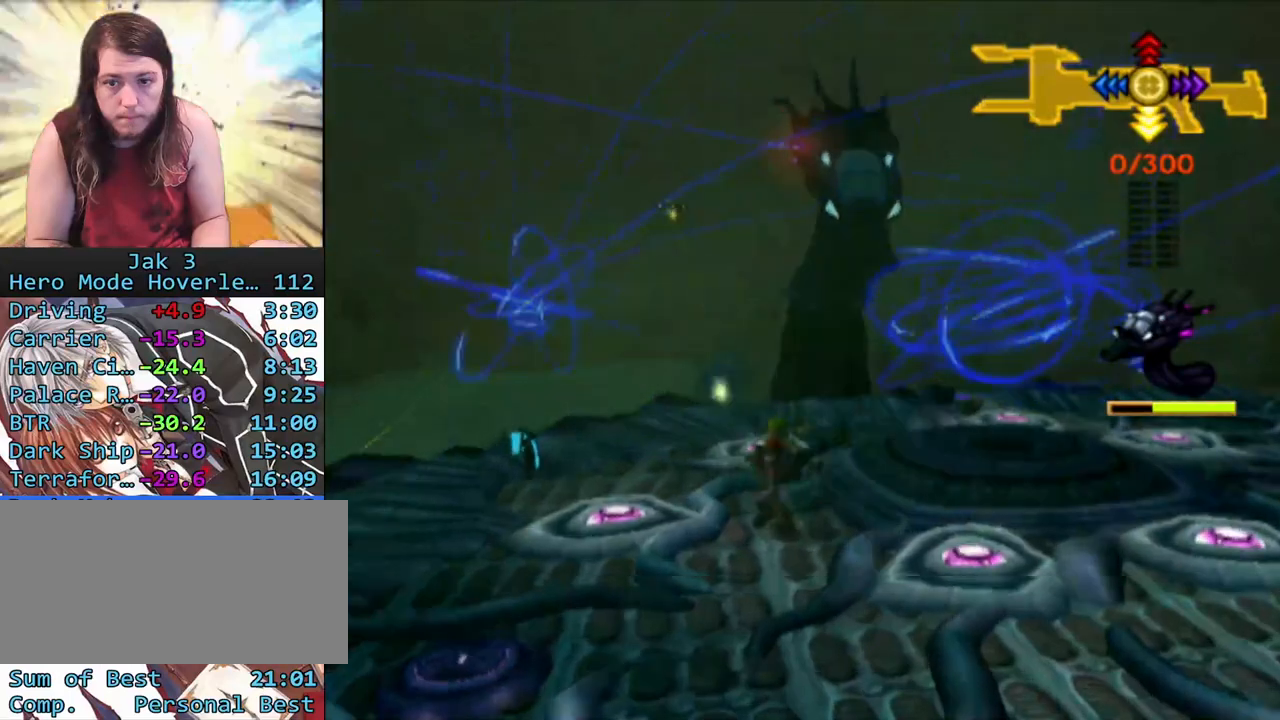
{"buttons": [], "left_stick": "up-right", "right_stick": "center", "events": [[300, "left_stick", "up-right"]]}
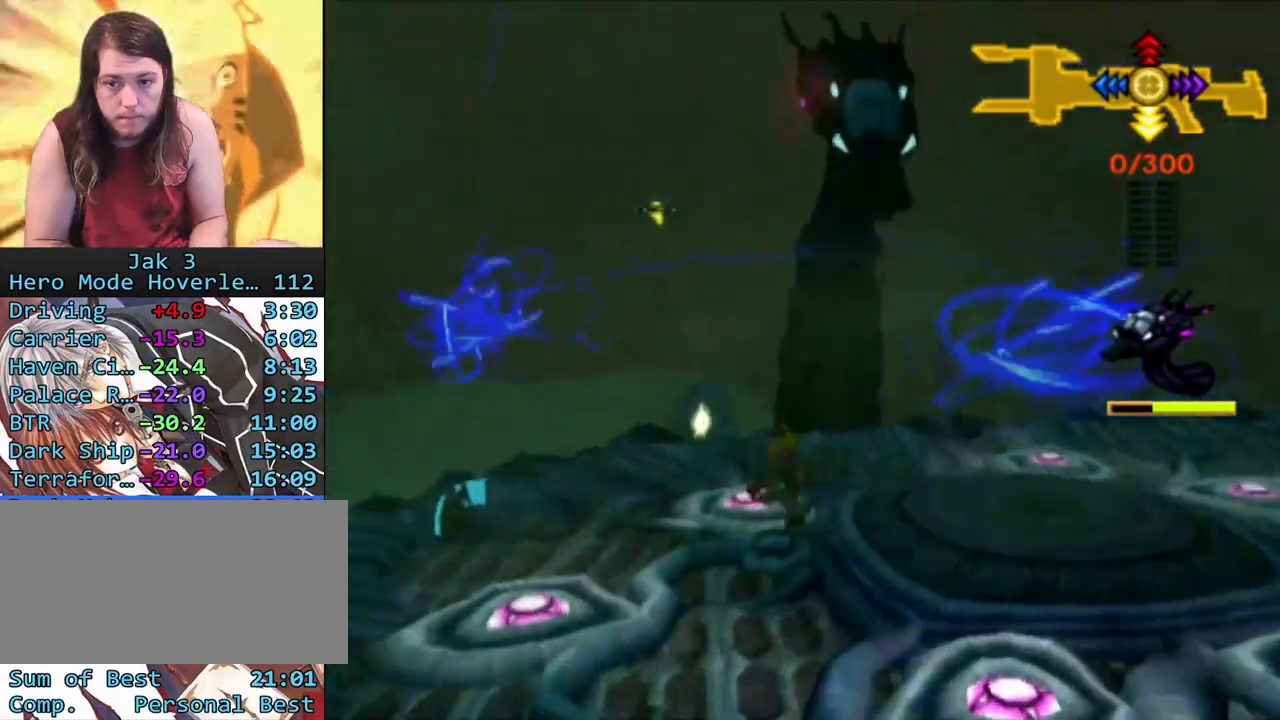
{"buttons": [], "left_stick": "up-right", "right_stick": "center", "events": [[350, "R1", "down"], [467, "R1", "up"]]}
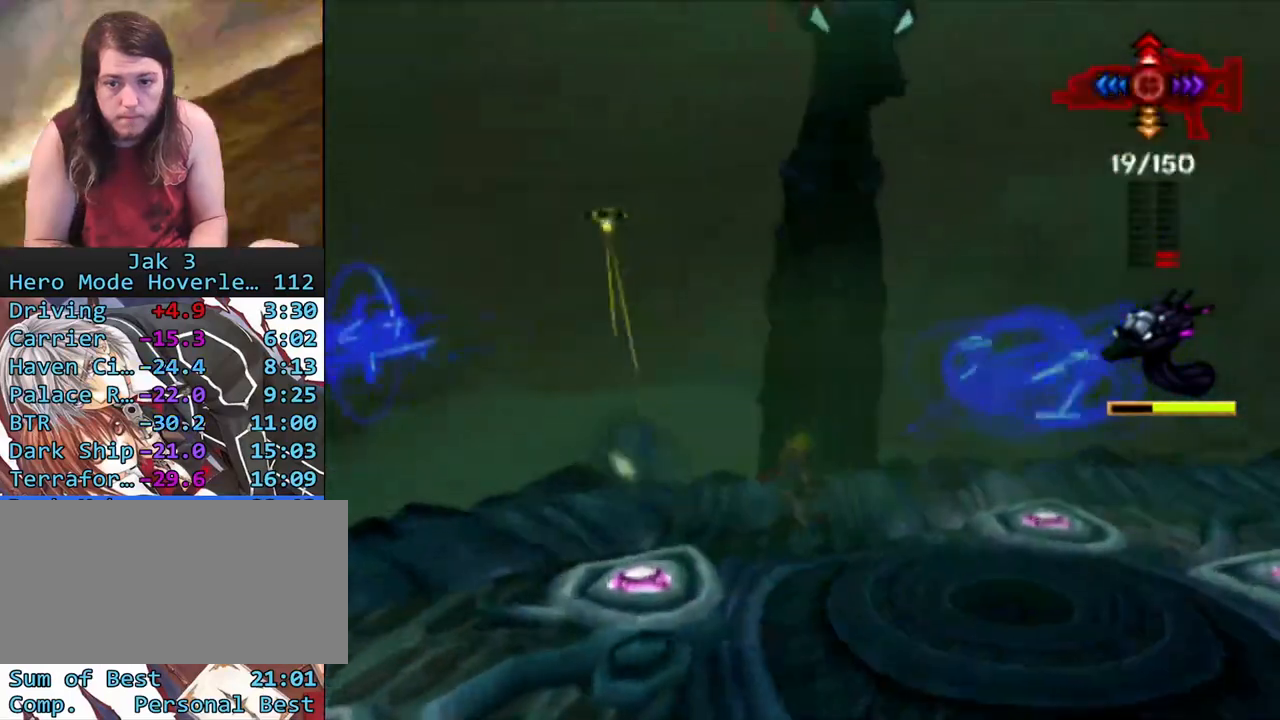
{"buttons": ["DPAD_RIGHT"], "left_stick": "center", "right_stick": "center", "events": [[417, "left_stick", "center"], [467, "DPAD_RIGHT", "down"]]}
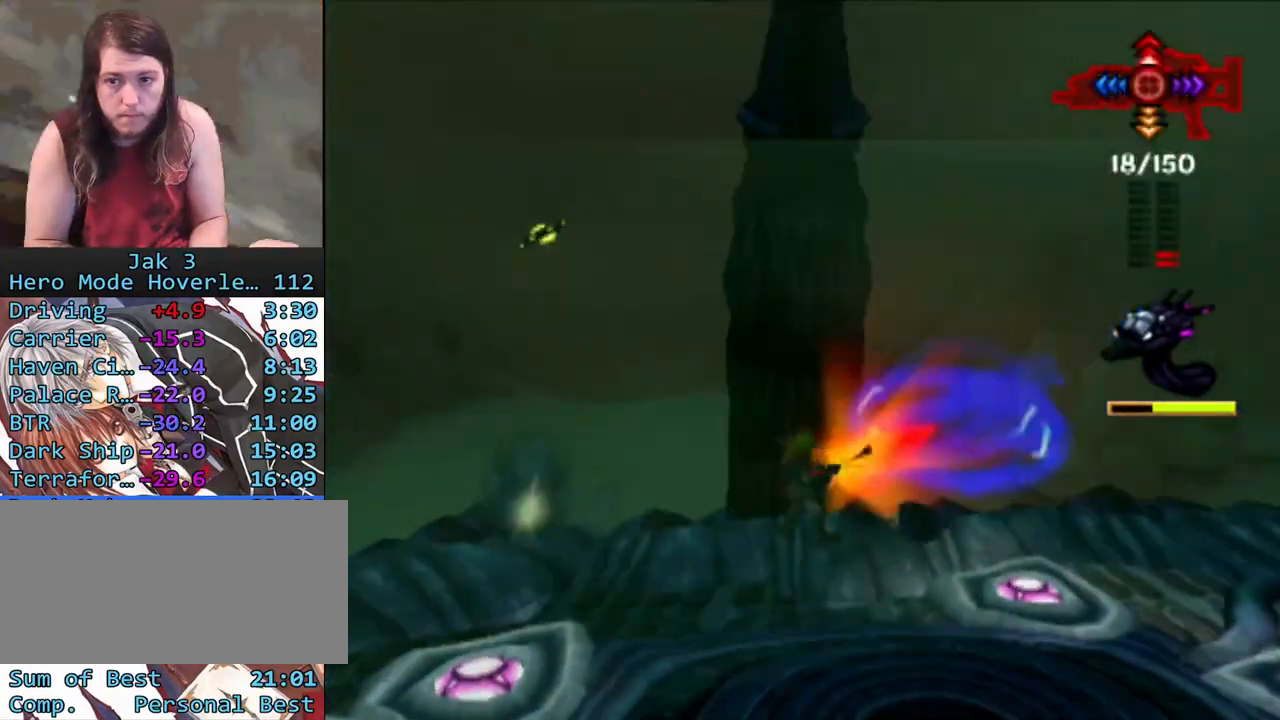
{"buttons": [], "left_stick": "down", "right_stick": "center", "events": [[33, "DPAD_RIGHT", "up"], [133, "DPAD_RIGHT", "down"], [200, "DPAD_RIGHT", "up"], [267, "DPAD_RIGHT", "down"], [333, "DPAD_RIGHT", "up"], [433, "left_stick", "down"]]}
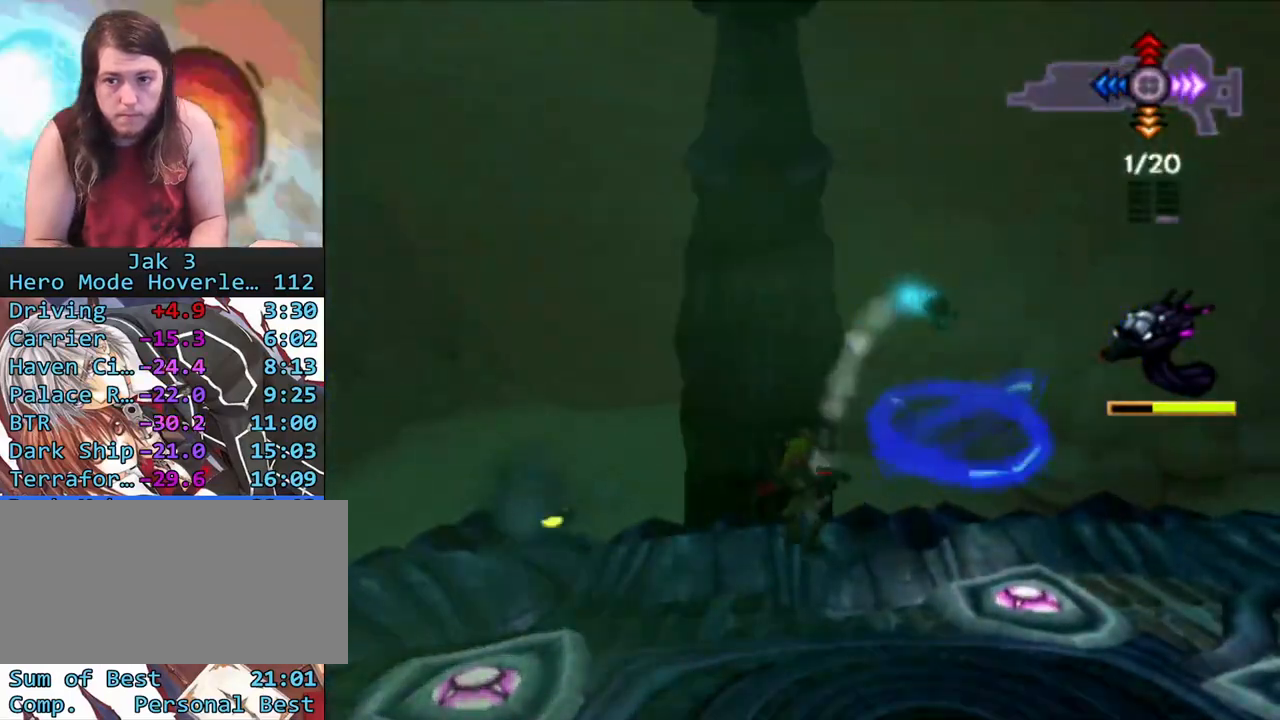
{"buttons": [], "left_stick": "down", "right_stick": "center", "events": [[133, "left_stick", "center"], [350, "left_stick", "down"]]}
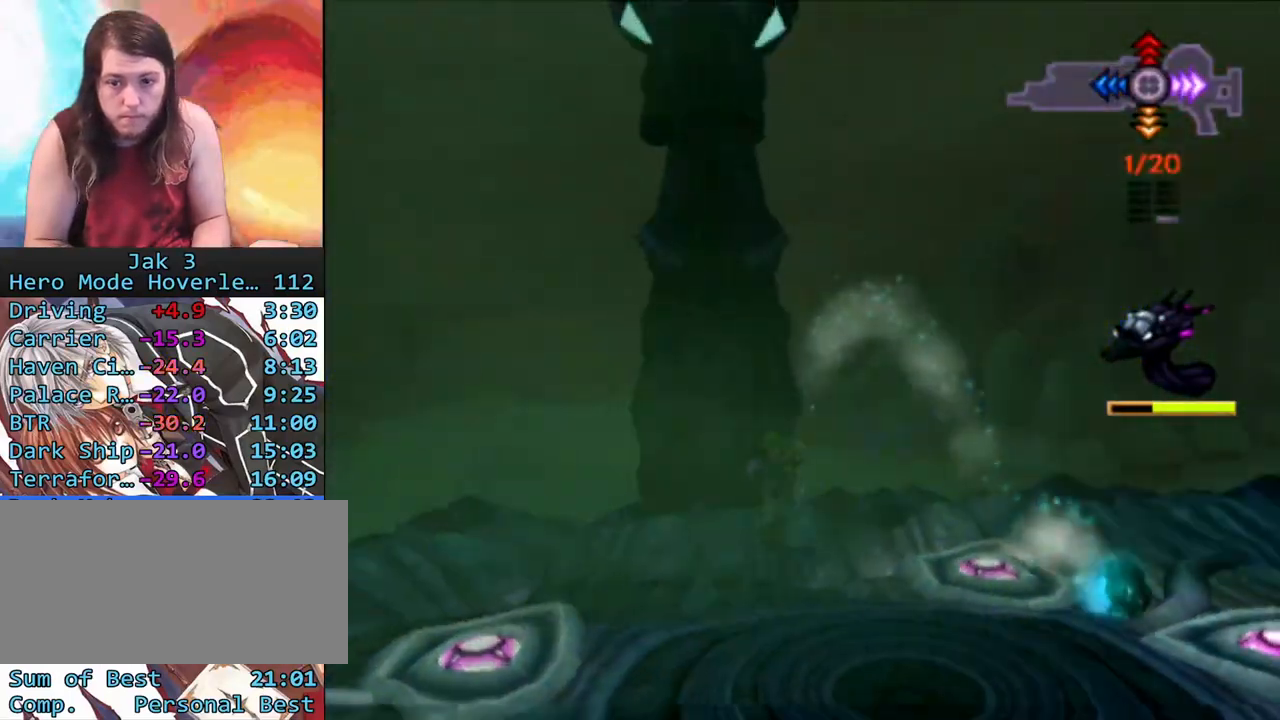
{"buttons": [], "left_stick": "center", "right_stick": "center", "events": [[33, "left_stick", "center"], [167, "R1", "down"], [267, "R1", "up"], [383, "DPAD_LEFT", "down"], [433, "DPAD_LEFT", "up"]]}
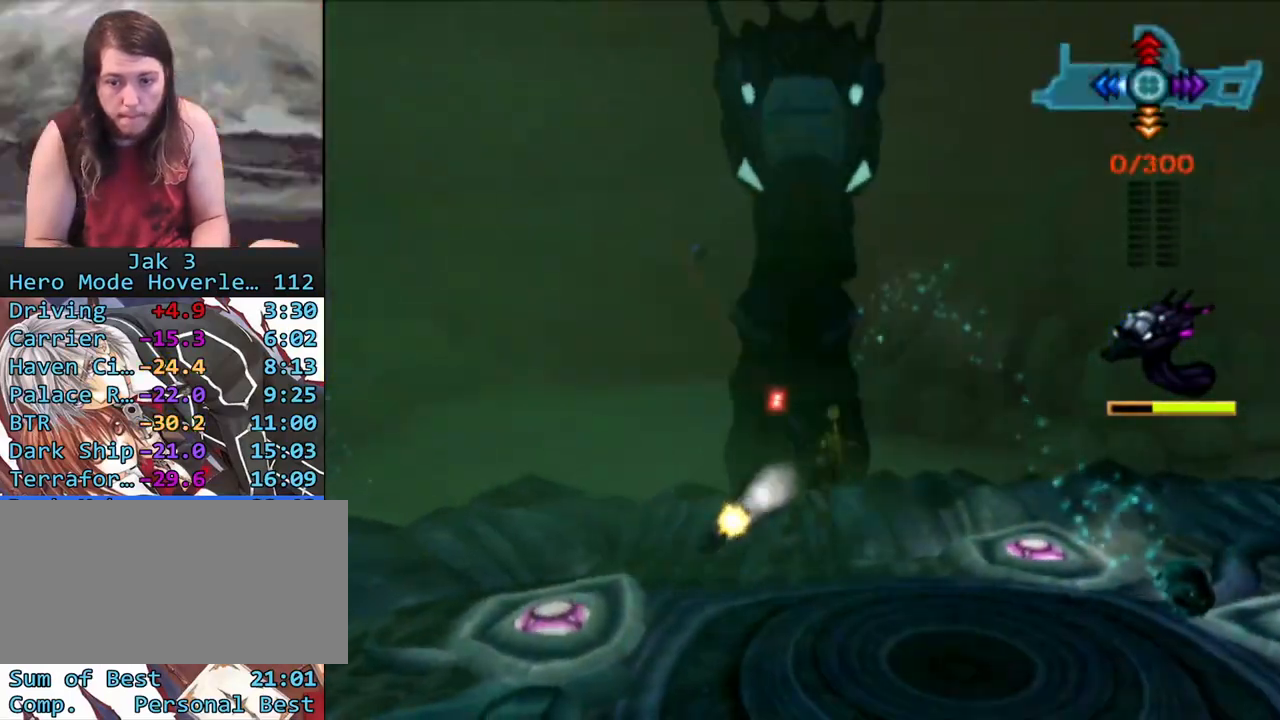
{"buttons": ["R1"], "left_stick": "down-right", "right_stick": "center", "events": [[50, "DPAD_LEFT", "down"], [133, "DPAD_LEFT", "up"], [200, "DPAD_LEFT", "down"], [233, "CROSS", "down"], [300, "DPAD_LEFT", "up"], [333, "CIRCLE", "down"], [333, "CROSS", "up"], [400, "R1", "down"], [450, "left_stick", "down-right"], [483, "CIRCLE", "up"]]}
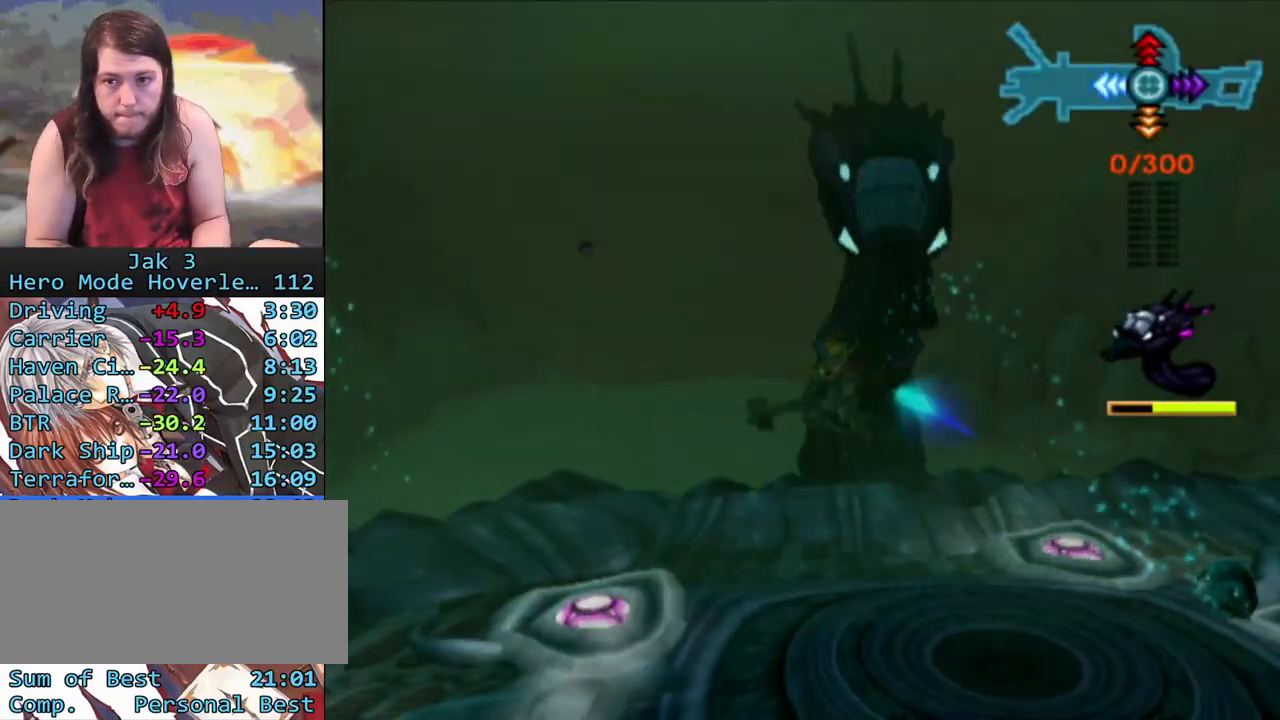
{"buttons": ["CROSS", "R1"], "left_stick": "down", "right_stick": "center", "events": [[367, "left_stick", "down"], [433, "CROSS", "down"]]}
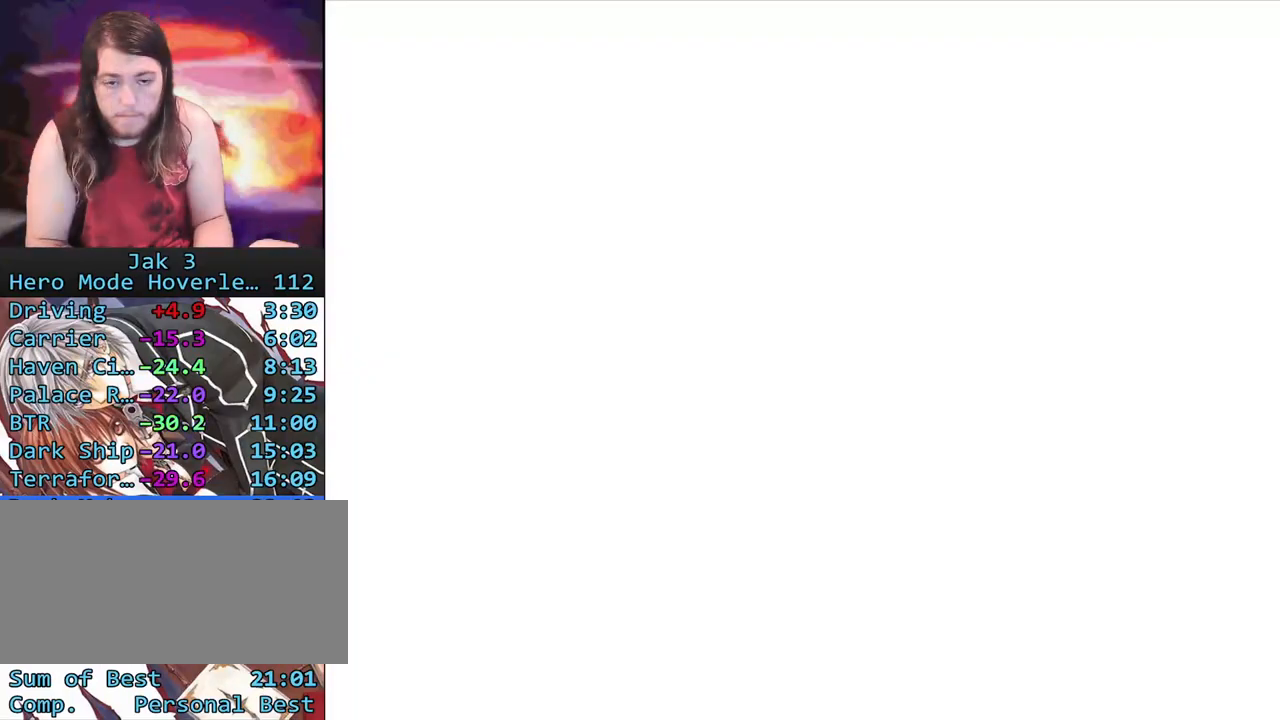
{"buttons": ["R1"], "left_stick": "down", "right_stick": "center", "events": [[17, "CIRCLE", "down"], [17, "CROSS", "up"], [17, "left_stick", "down-left"], [117, "left_stick", "left"], [233, "CIRCLE", "up"], [333, "left_stick", "down"]]}
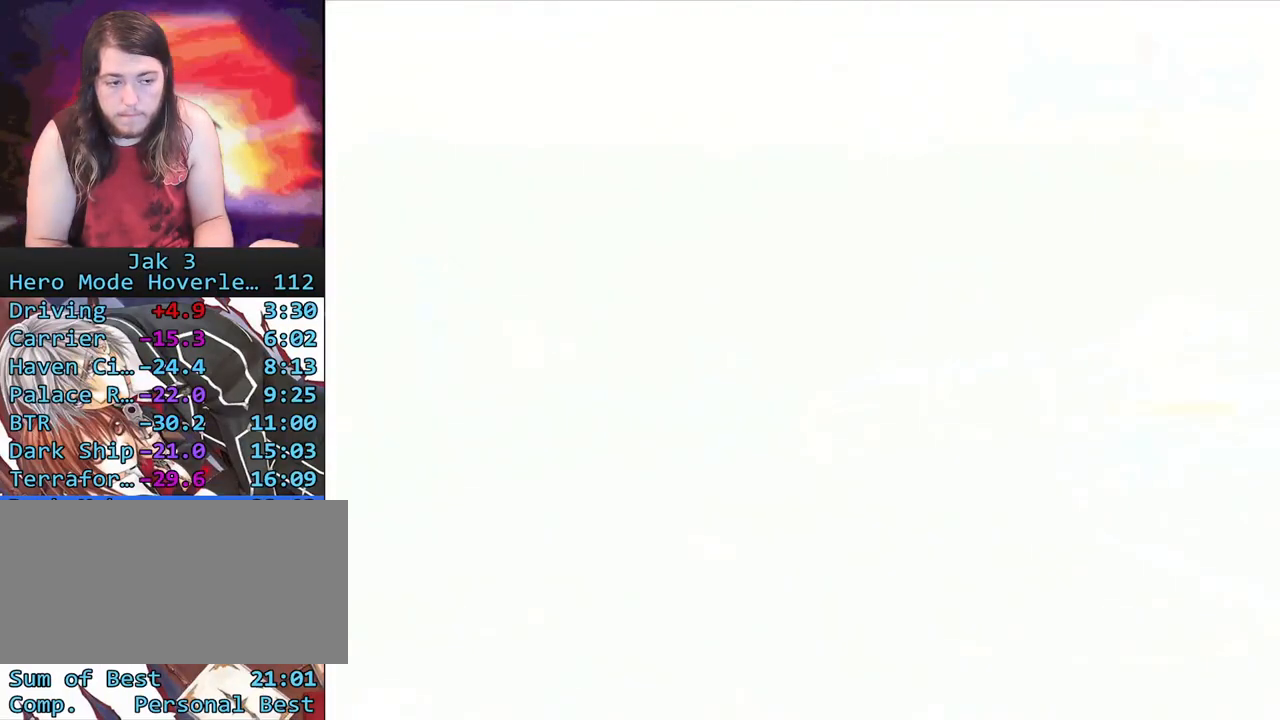
{"buttons": ["CIRCLE", "R1"], "left_stick": "down-left", "right_stick": "center", "events": [[83, "left_stick", "right"], [167, "left_stick", "up"], [267, "CROSS", "down"], [350, "CIRCLE", "down"], [367, "CROSS", "up"], [367, "left_stick", "down-left"]]}
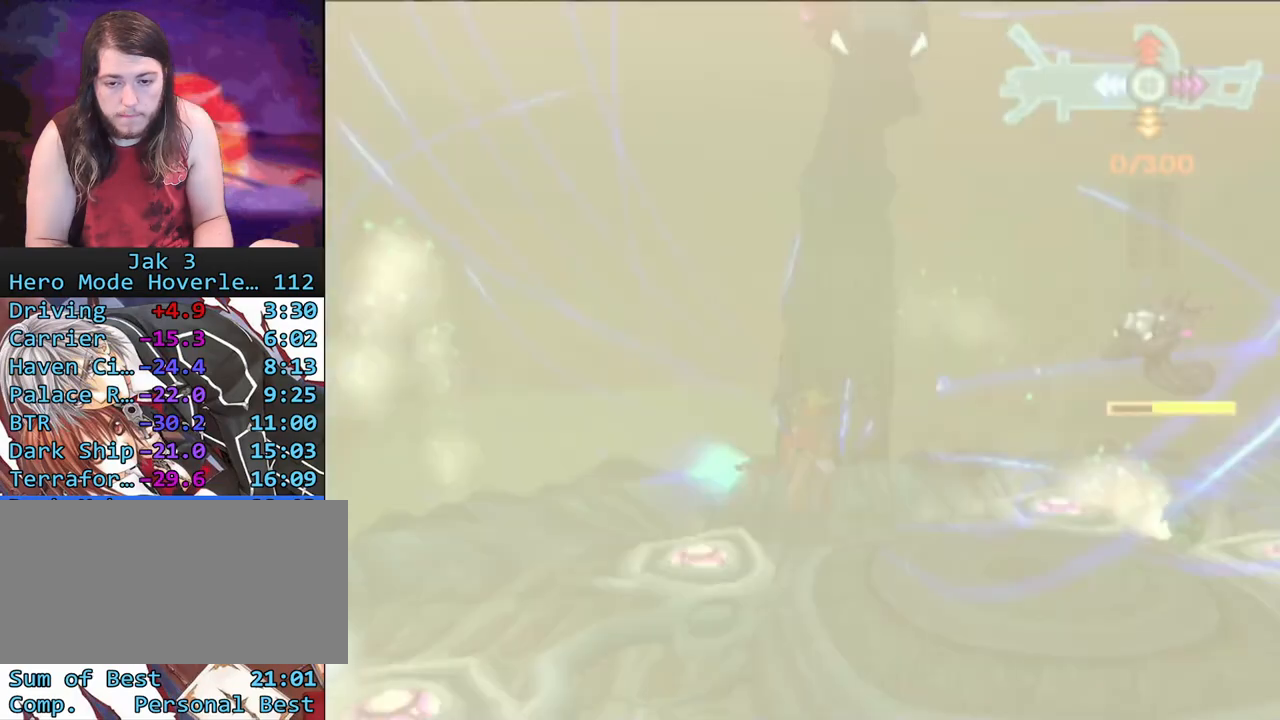
{"buttons": ["R1"], "left_stick": "down", "right_stick": "center", "events": [[50, "CIRCLE", "up"], [350, "left_stick", "down"]]}
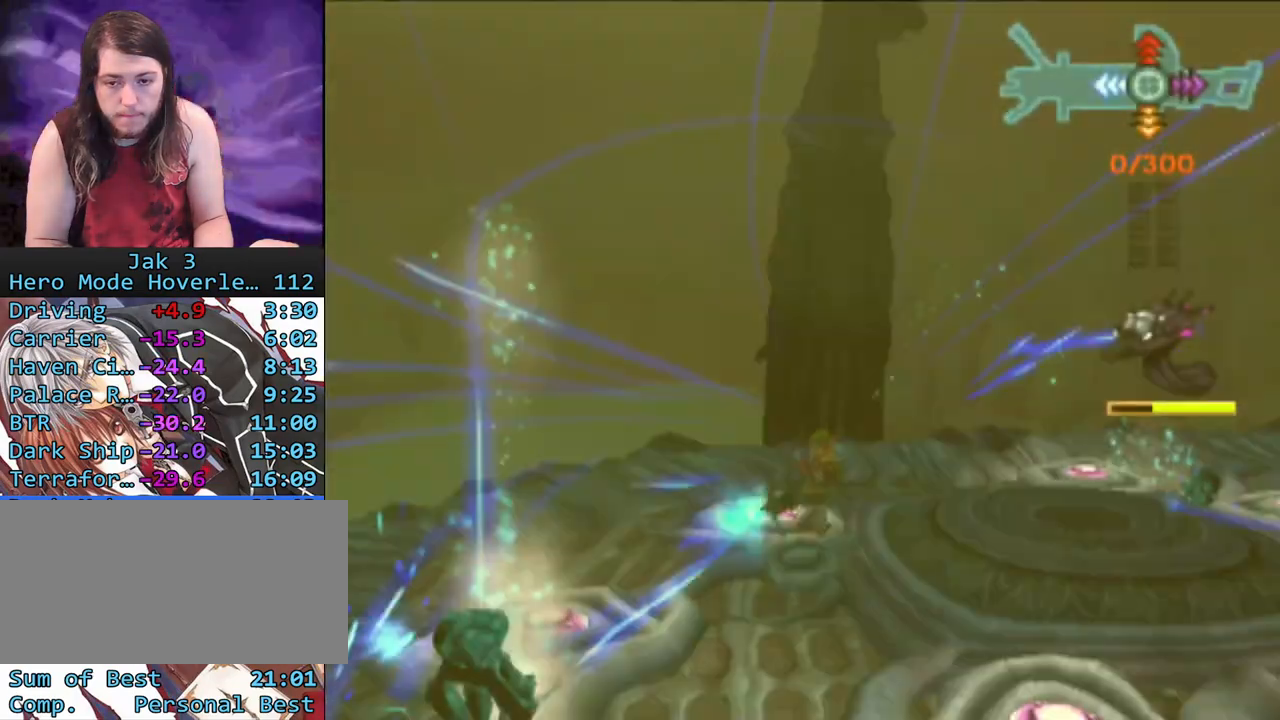
{"buttons": ["R1"], "left_stick": "down", "right_stick": "center", "events": [[117, "CROSS", "down"], [200, "CIRCLE", "down"], [200, "CROSS", "up"], [383, "CIRCLE", "up"]]}
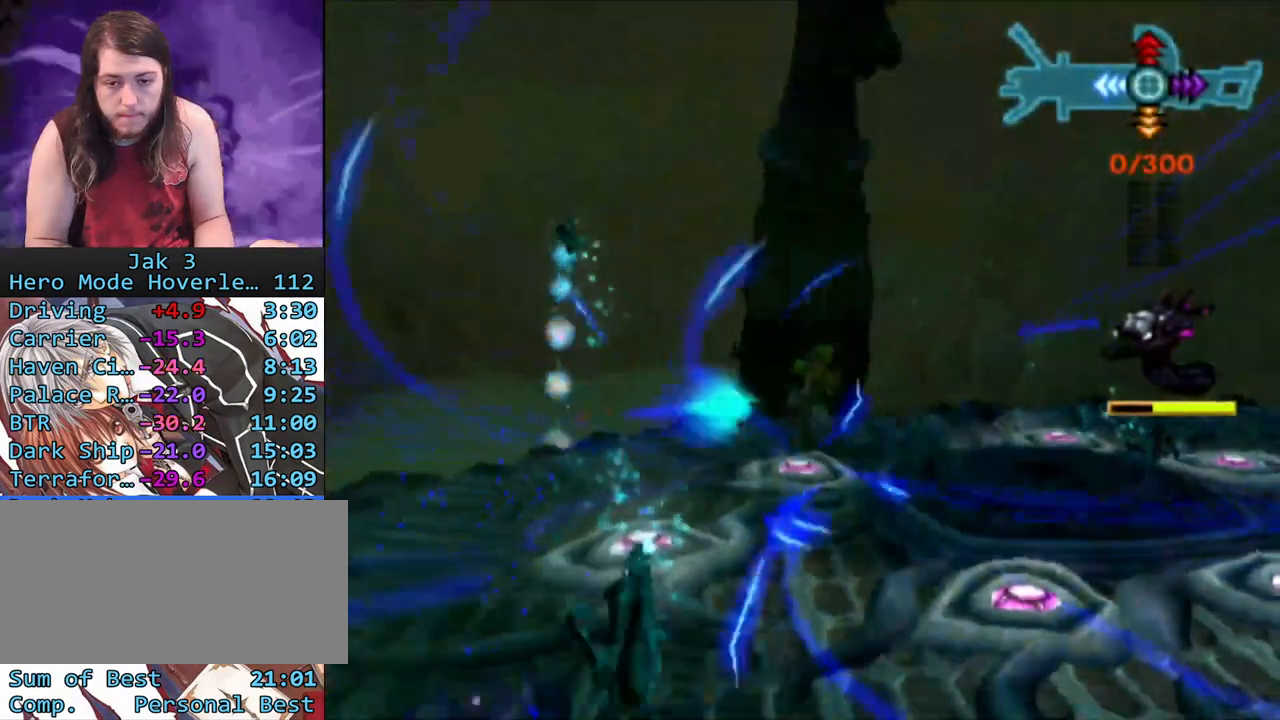
{"buttons": ["CIRCLE", "R1"], "left_stick": "up", "right_stick": "center", "events": [[317, "left_stick", "up"], [400, "CROSS", "down"], [467, "CIRCLE", "down"], [500, "CROSS", "up"]]}
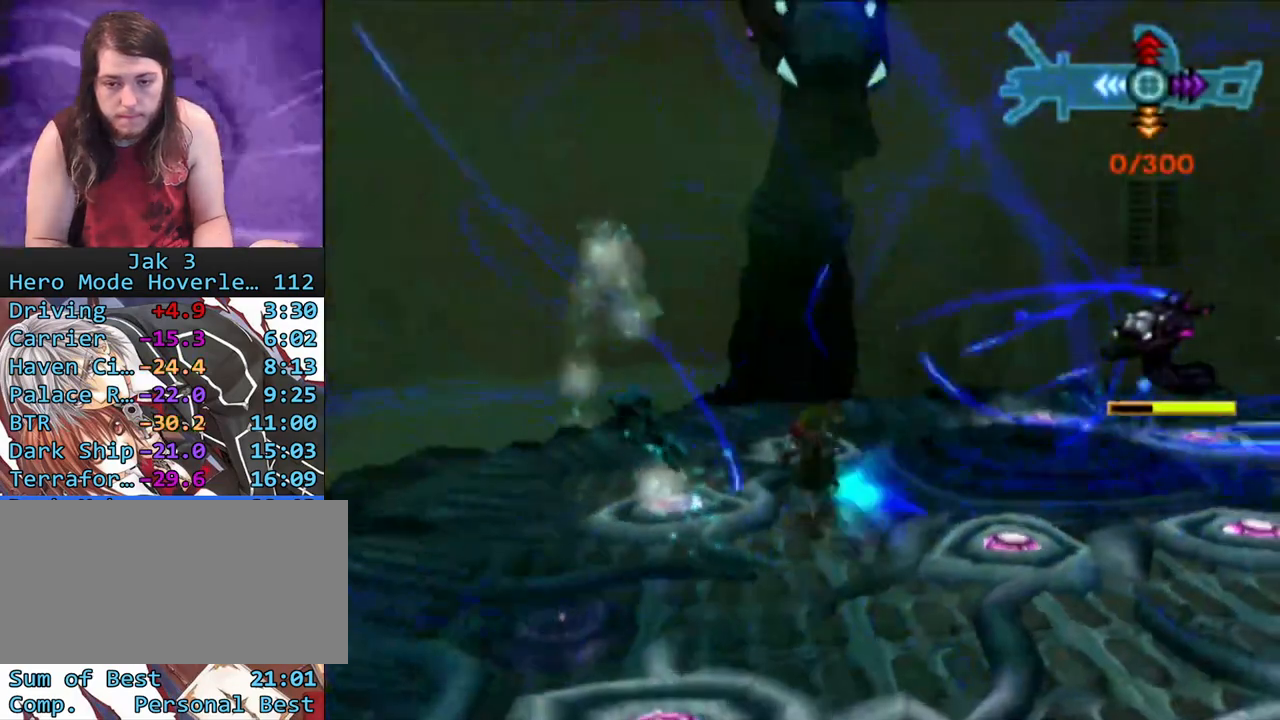
{"buttons": ["R1"], "left_stick": "down", "right_stick": "center", "events": [[117, "left_stick", "down-right"], [167, "CIRCLE", "up"], [250, "left_stick", "down"]]}
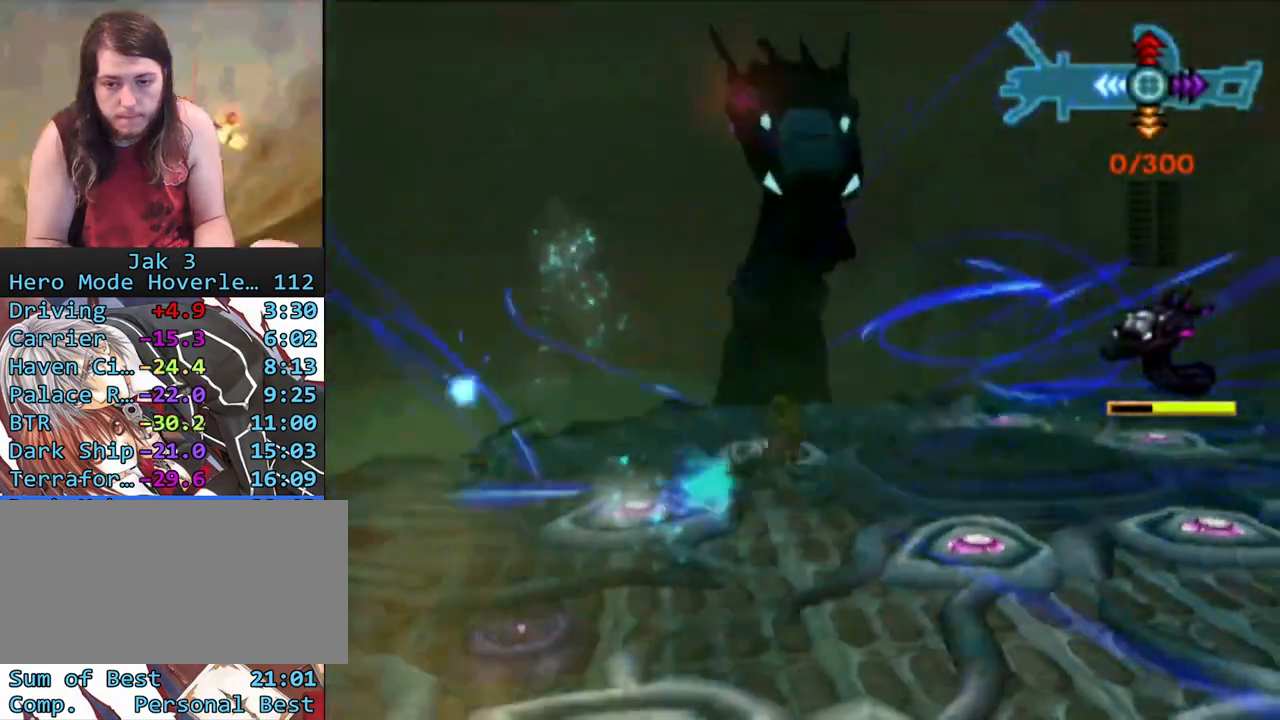
{"buttons": ["R1"], "left_stick": "down", "right_stick": "center", "events": [[167, "CROSS", "down"], [233, "CIRCLE", "down"], [250, "CROSS", "up"], [400, "CIRCLE", "up"]]}
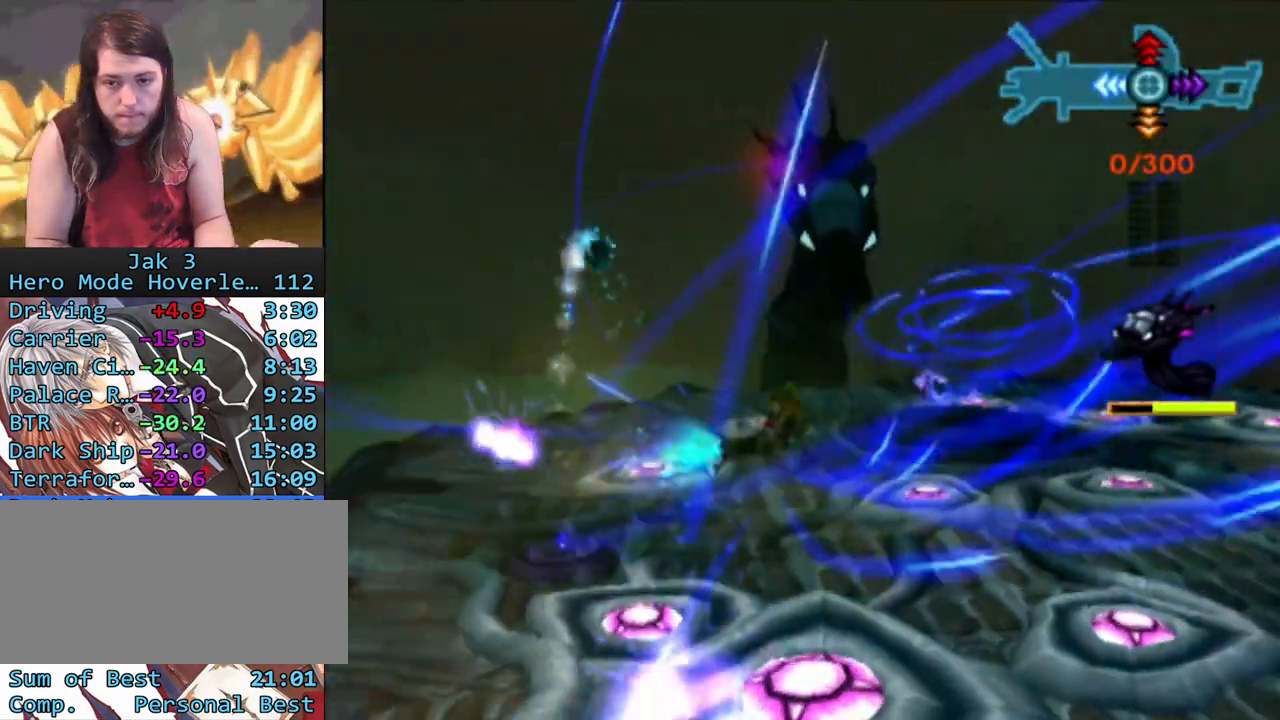
{"buttons": ["CIRCLE", "R1"], "left_stick": "down-right", "right_stick": "center", "events": [[117, "left_stick", "right"], [183, "left_stick", "up"], [350, "CROSS", "down"], [417, "CIRCLE", "down"], [433, "CROSS", "up"], [500, "left_stick", "down-right"]]}
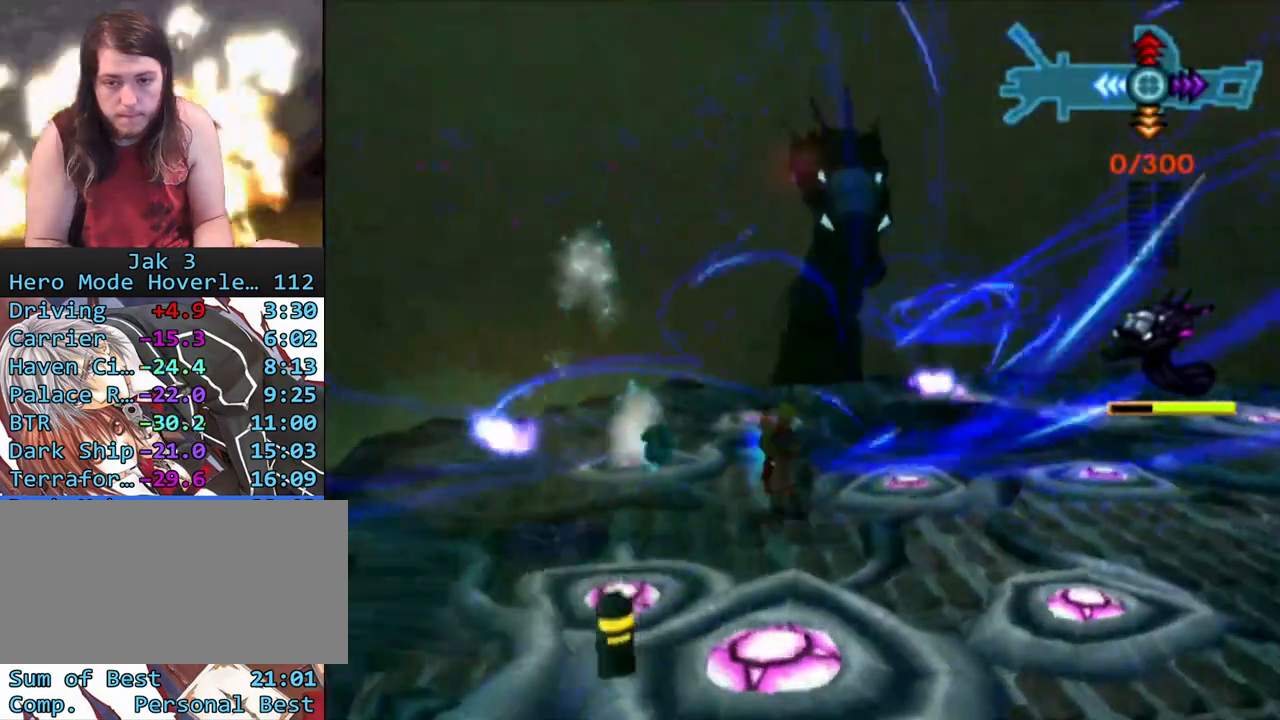
{"buttons": ["R1"], "left_stick": "down-right", "right_stick": "center", "events": [[117, "CIRCLE", "up"]]}
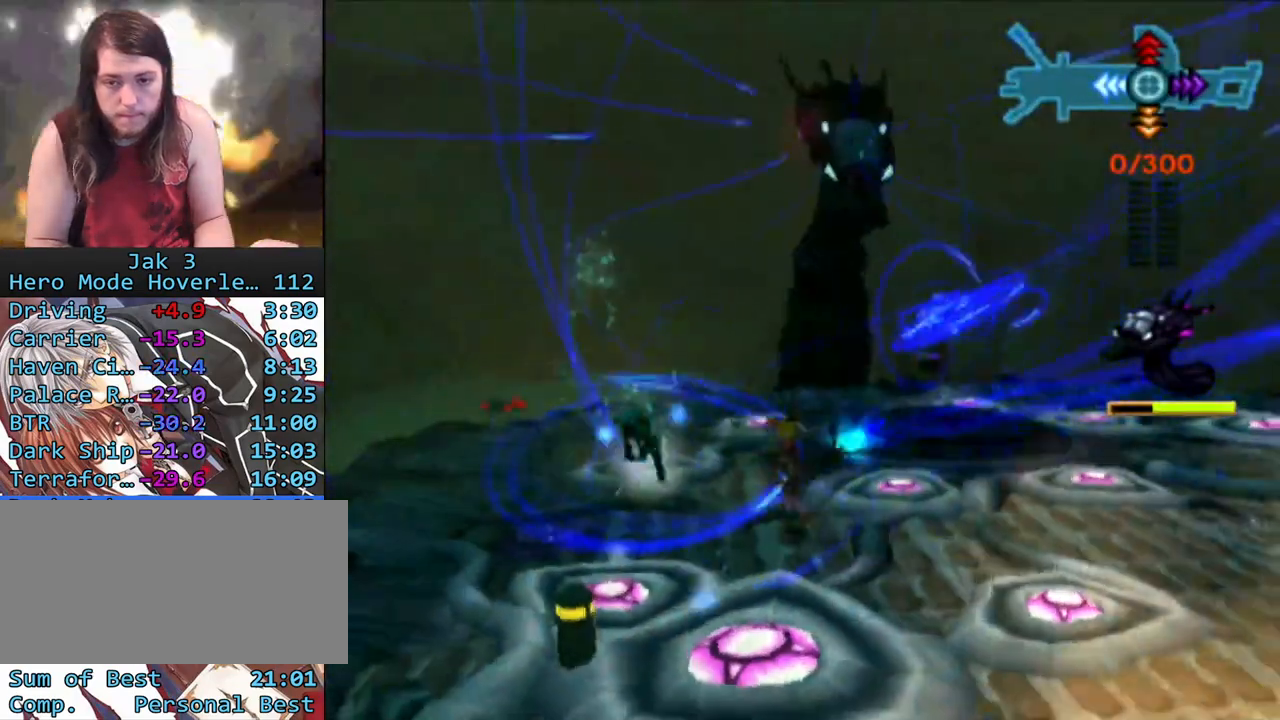
{"buttons": ["R1"], "left_stick": "down-right", "right_stick": "center", "events": [[83, "CROSS", "down"], [183, "CIRCLE", "down"], [183, "CROSS", "up"], [383, "CIRCLE", "up"]]}
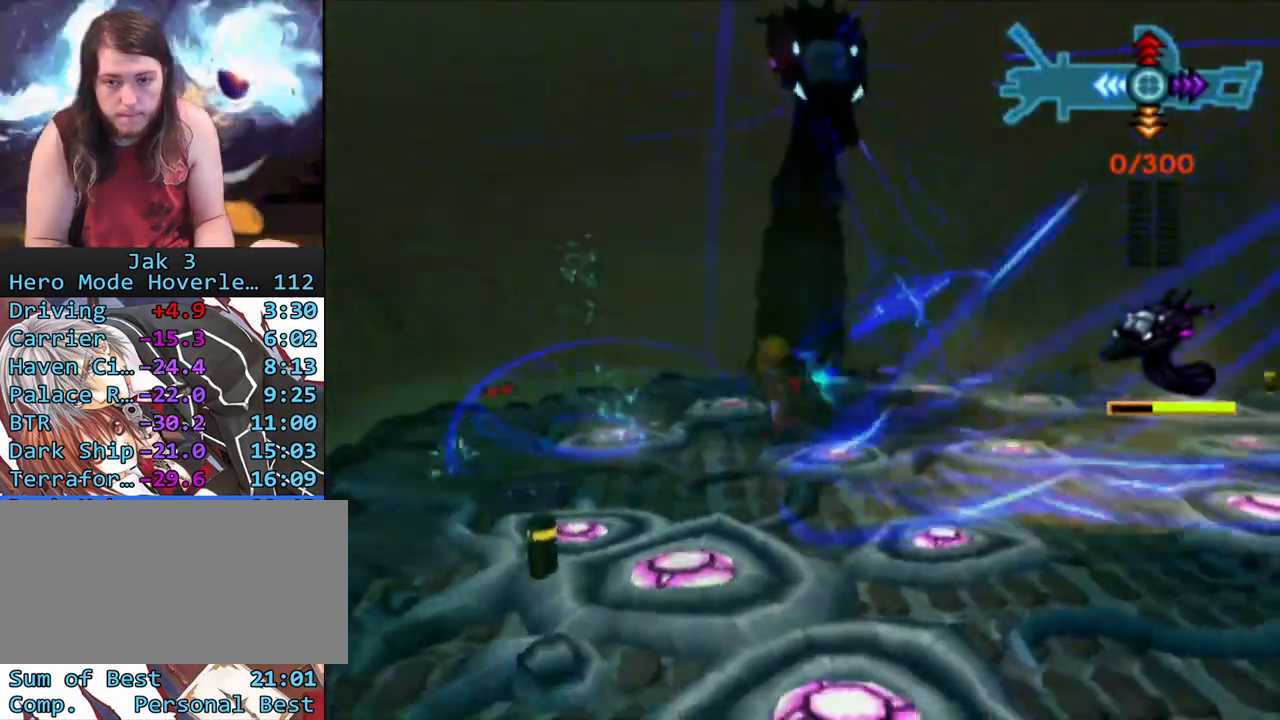
{"buttons": ["R1"], "left_stick": "right", "right_stick": "center", "events": [[417, "left_stick", "right"]]}
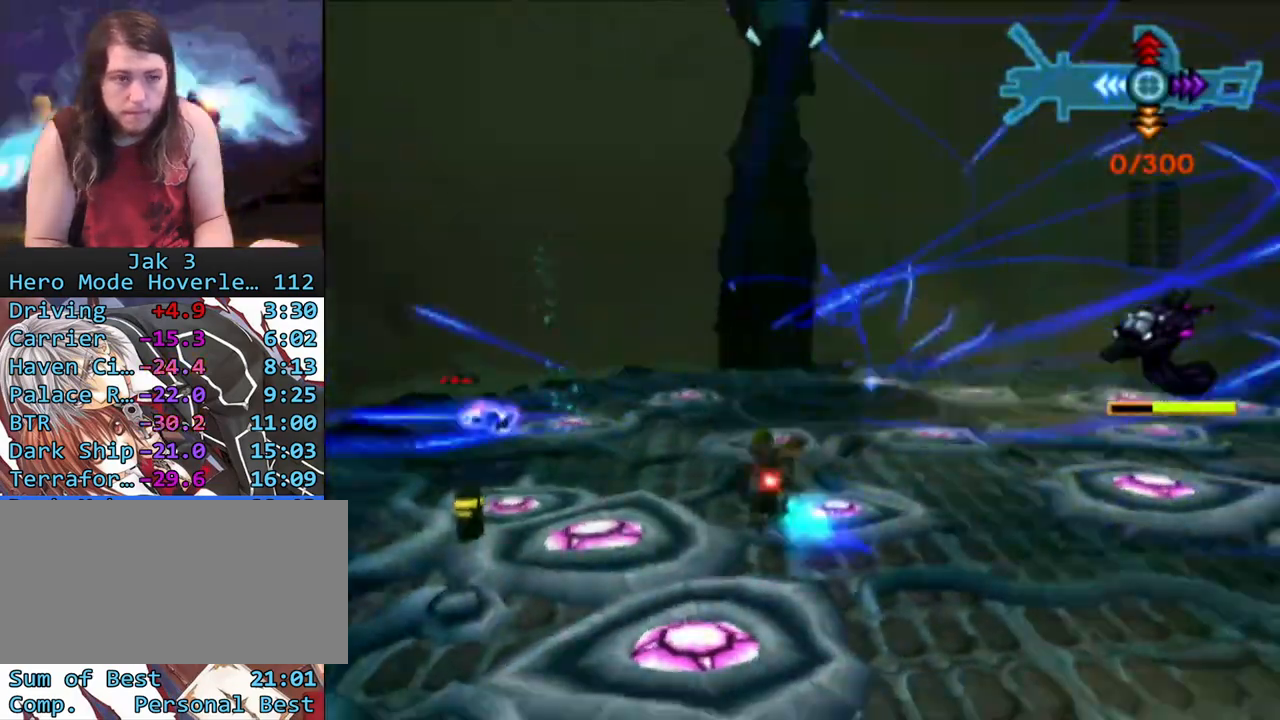
{"buttons": ["R1"], "left_stick": "up", "right_stick": "center", "events": [[50, "CROSS", "down"], [117, "CIRCLE", "down"], [117, "CROSS", "up"], [200, "left_stick", "up-right"], [267, "CIRCLE", "up"], [450, "left_stick", "up"]]}
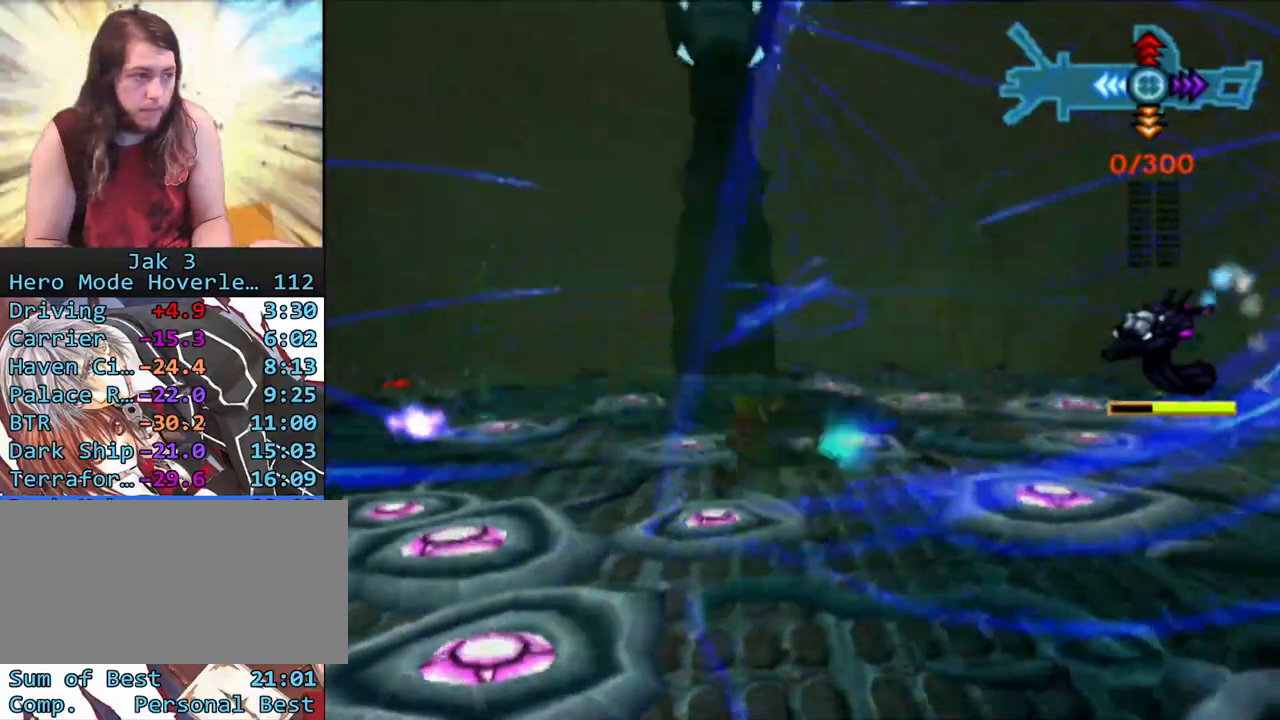
{"buttons": ["CIRCLE", "R1"], "left_stick": "down-left", "right_stick": "center", "events": [[300, "CROSS", "down"], [350, "CIRCLE", "down"], [350, "CROSS", "up"], [367, "left_stick", "up-left"], [500, "left_stick", "down-left"]]}